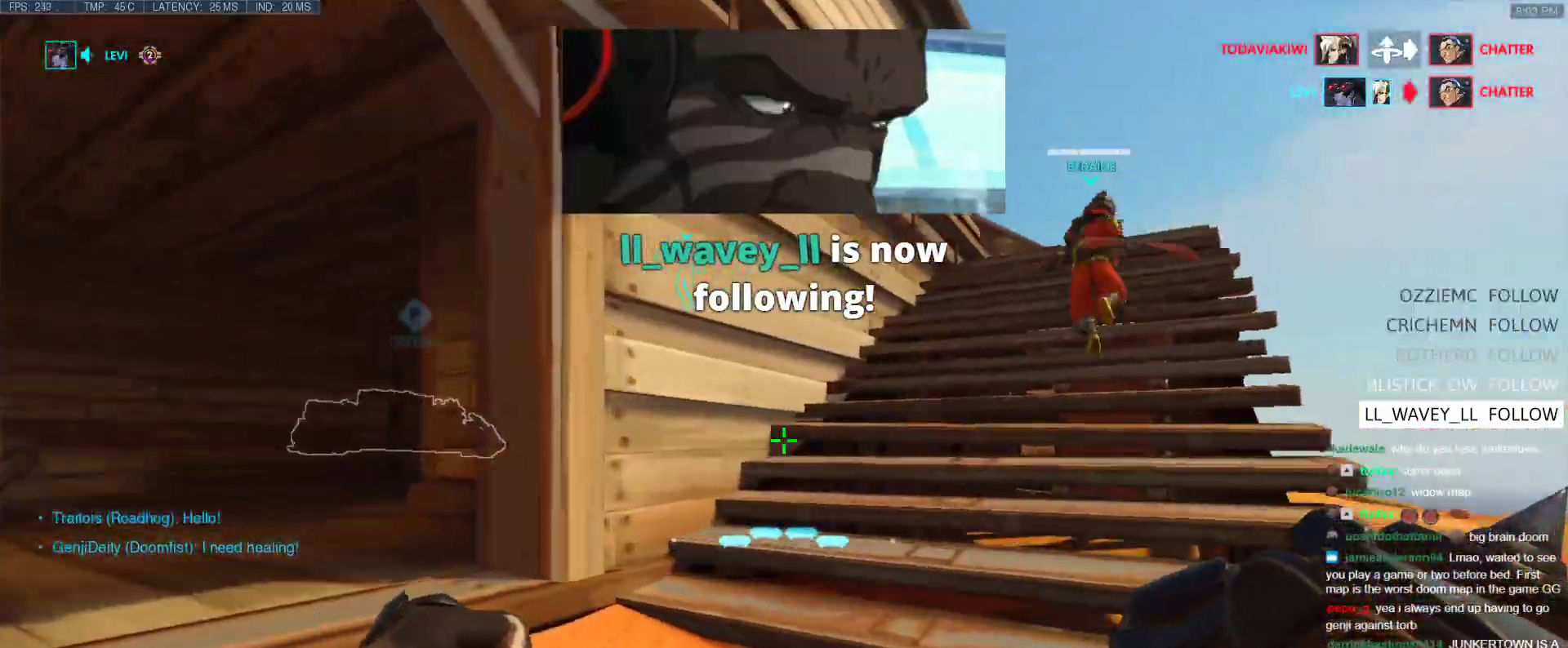
Gameplay with keyboard; each line is a JSON object with the keys held at the frame after it. "events" lists presses ("down") and releases ("up") of "1", "2", "3", "4", "5", "a", "alt", "b", "c", "caps_lock", "ctrl", "d", "e", "f", "g", "n", "q", "r", "s", "shift", "space", "t", "tab", "v", "w", "x" and "z" between this image and that frame as [ms after this image, input, new state], when the widget could be followed in between. No other keys are recorded. Mouse input is not recorded.
{"keys": ["w"], "events": [[167, "d", "up"]]}
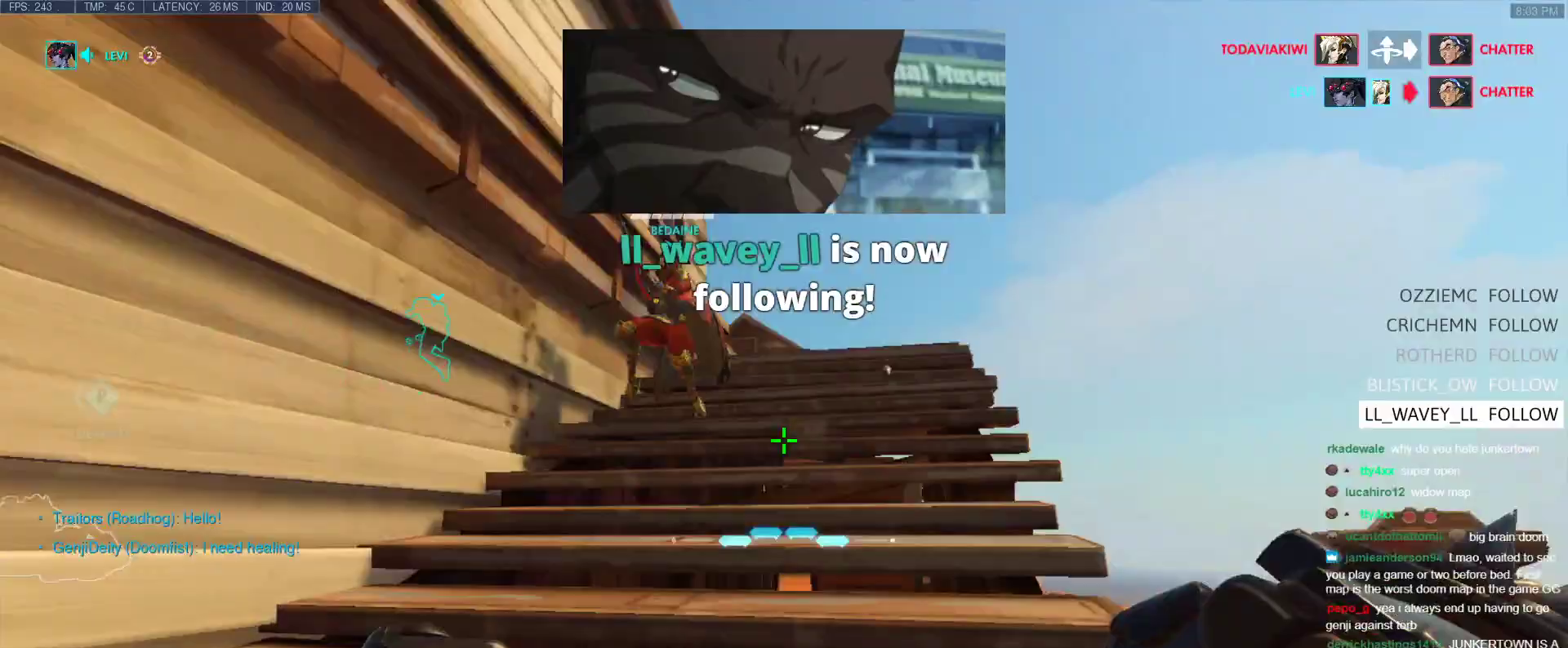
{"keys": ["w"], "events": []}
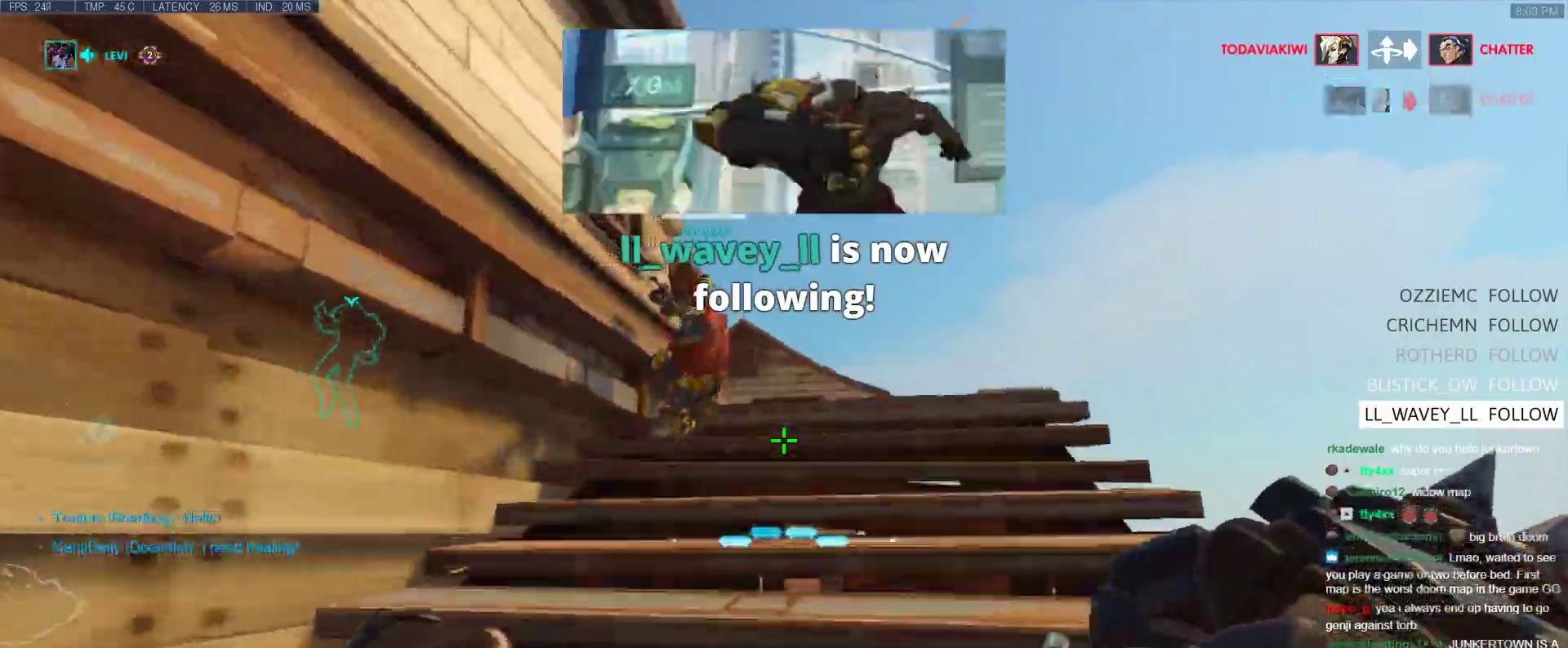
{"keys": ["w"], "events": []}
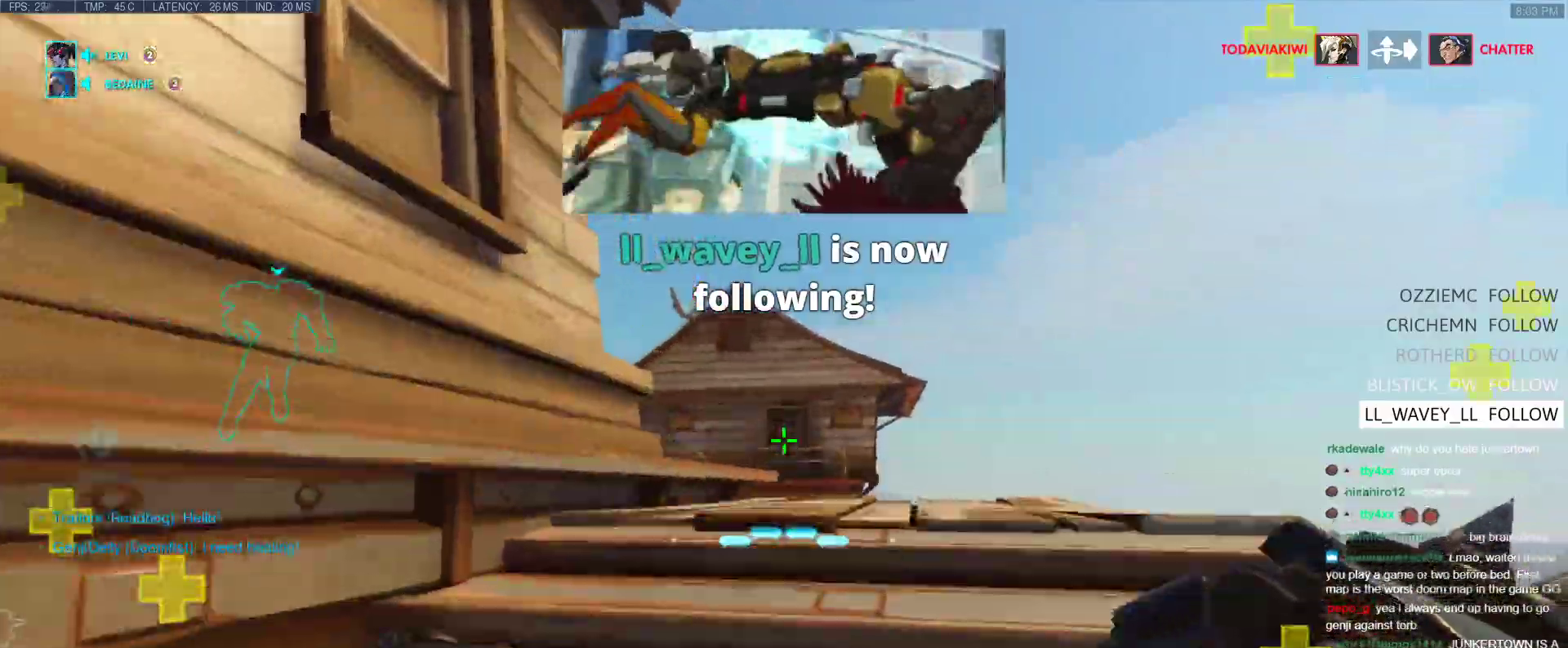
{"keys": ["d", "w"], "events": [[350, "d", "down"]]}
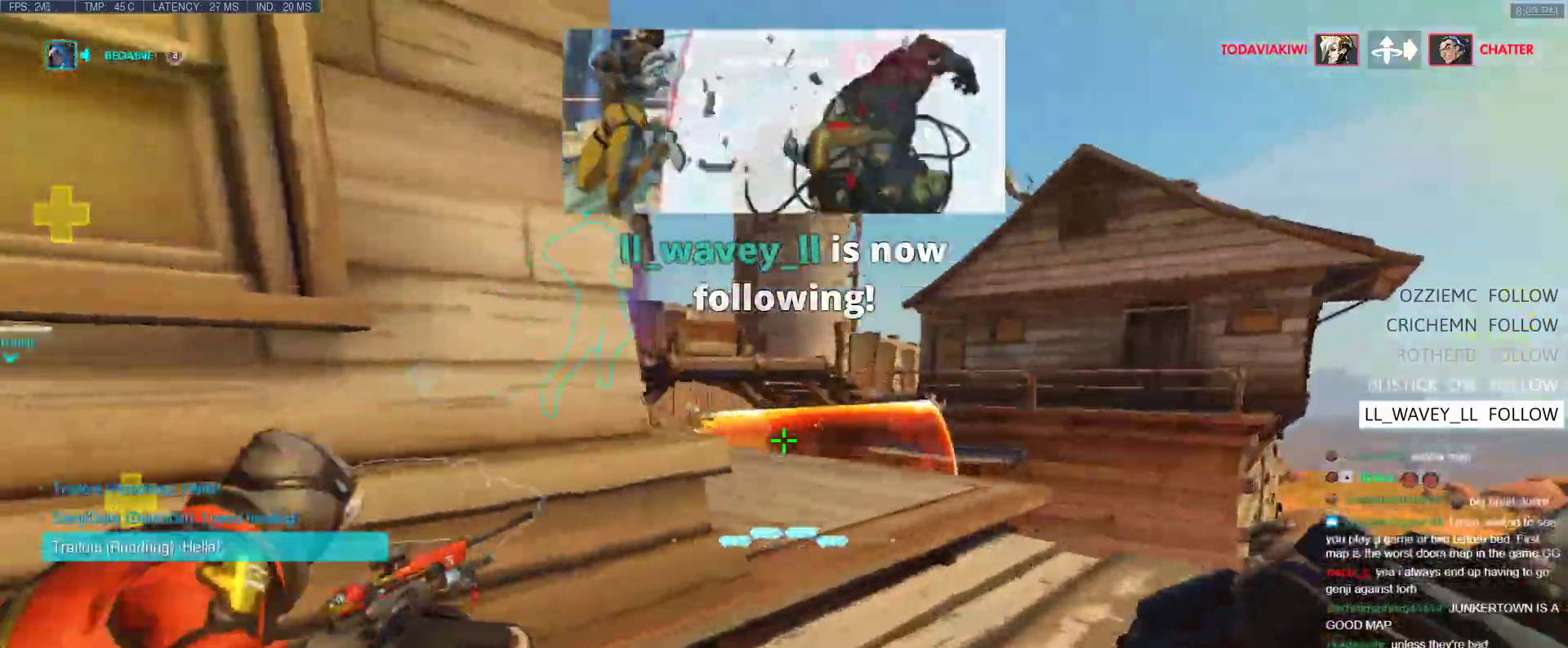
{"keys": ["a"], "events": [[367, "d", "up"], [367, "w", "up"], [417, "a", "down"]]}
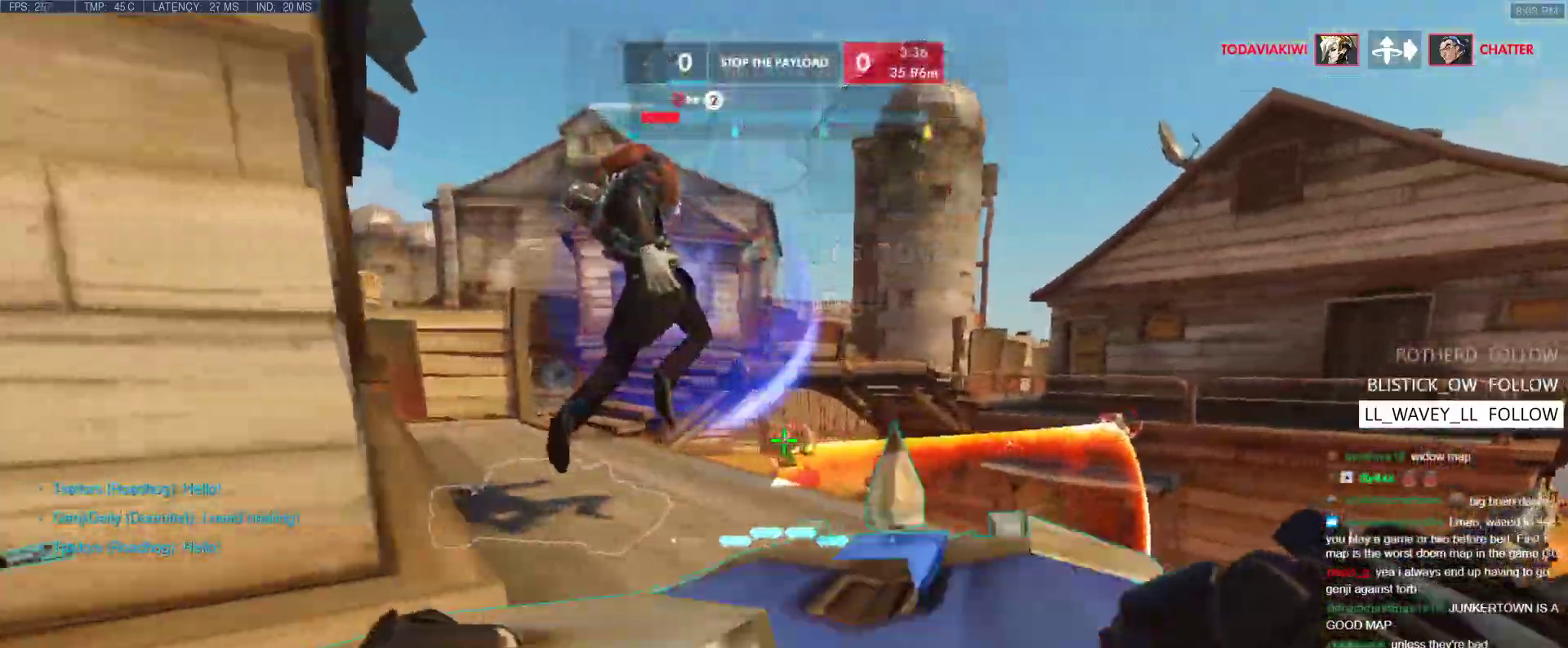
{"keys": ["d", "s"], "events": [[150, "d", "down"], [250, "a", "up"], [250, "s", "down"]]}
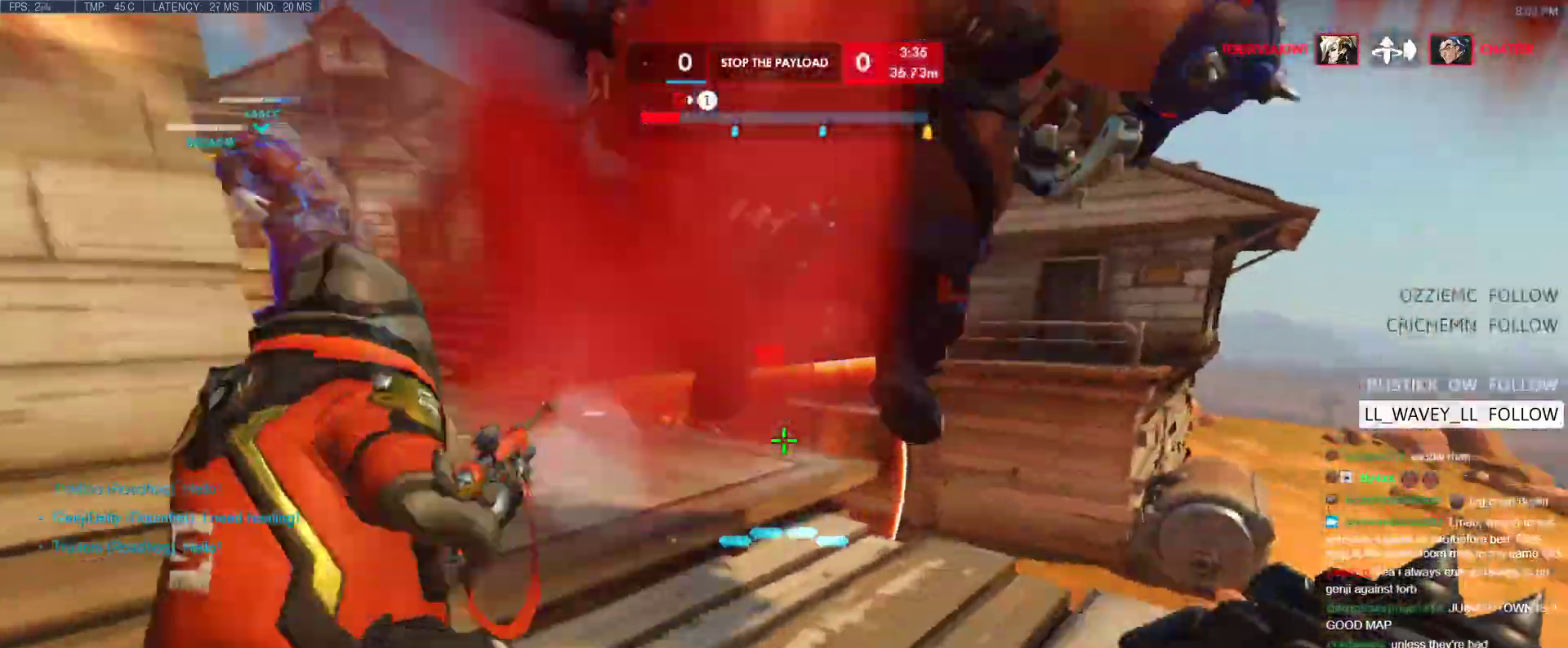
{"keys": ["d"], "events": [[167, "s", "up"], [250, "d", "up"], [450, "d", "down"]]}
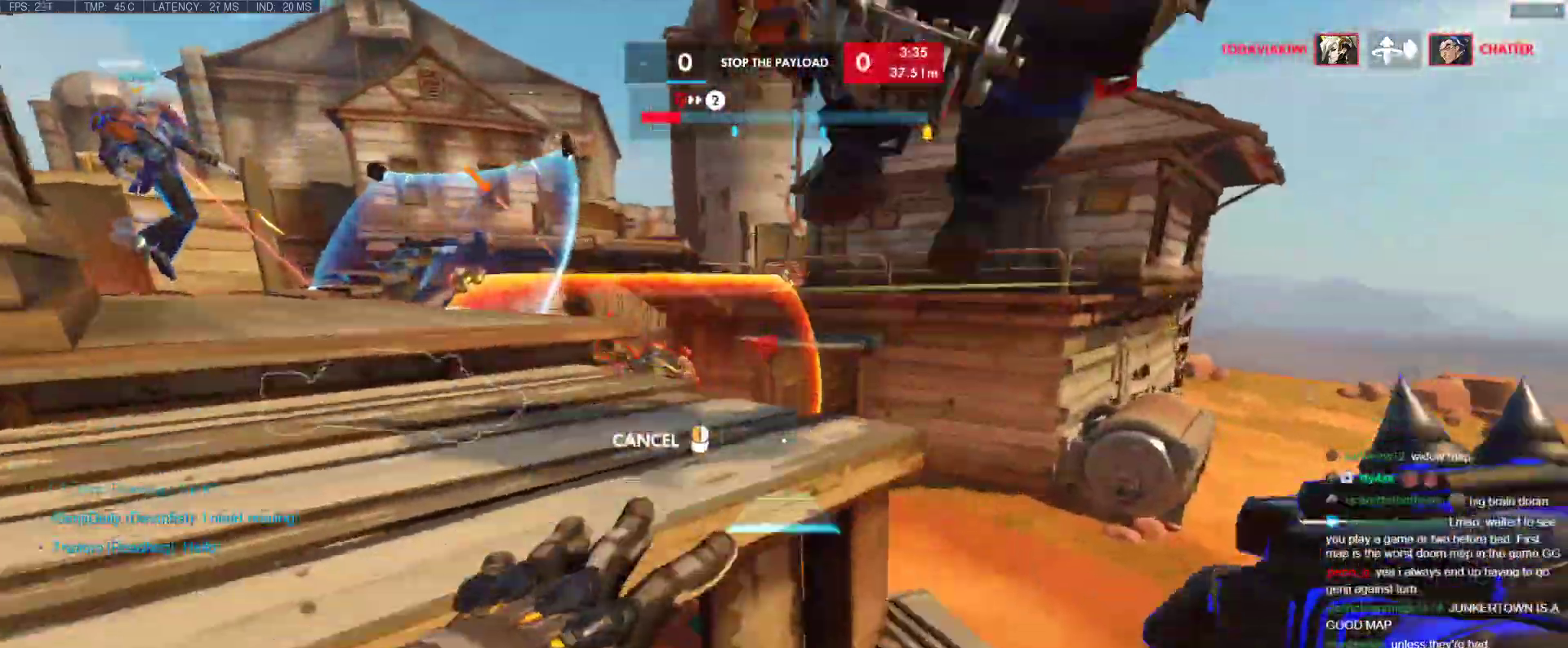
{"keys": ["d"], "events": [[83, "space", "down"], [183, "space", "up"], [233, "a", "down"], [317, "a", "up"]]}
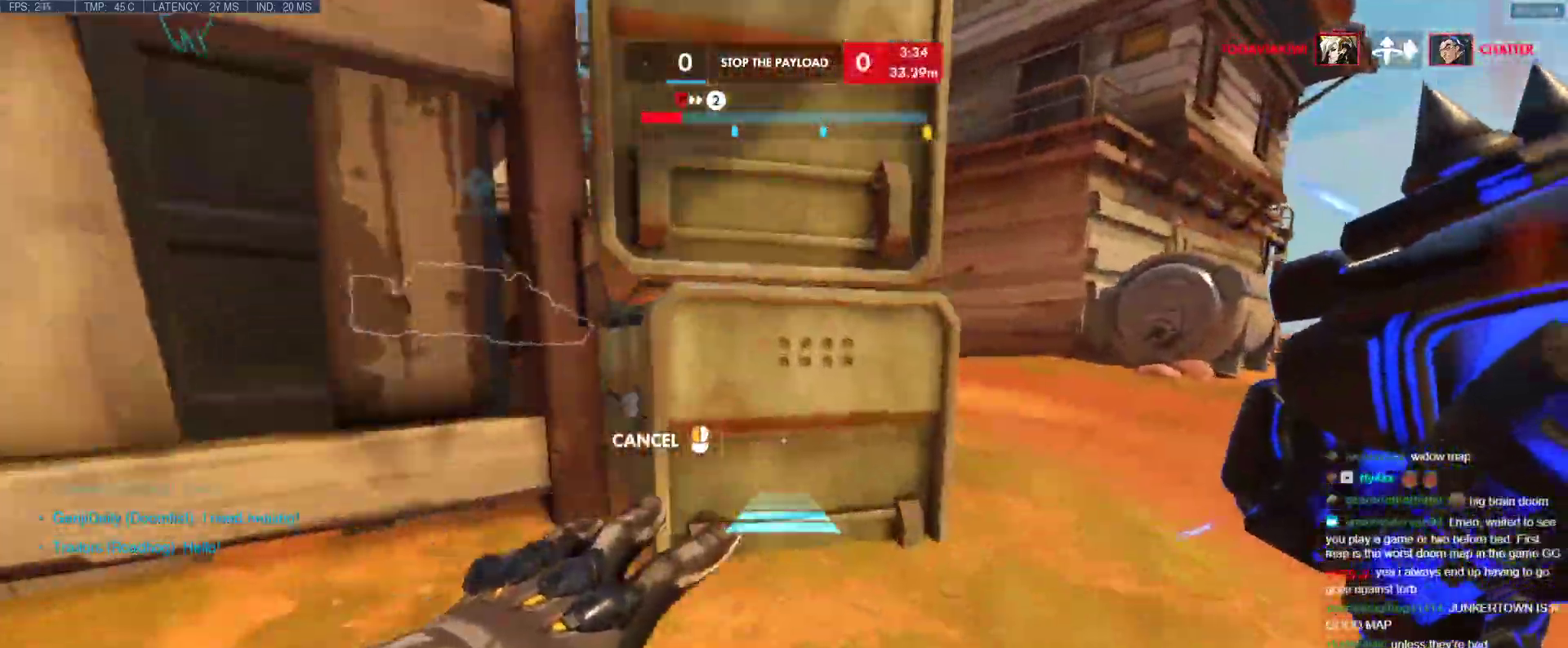
{"keys": ["d", "w"], "events": [[433, "w", "down"]]}
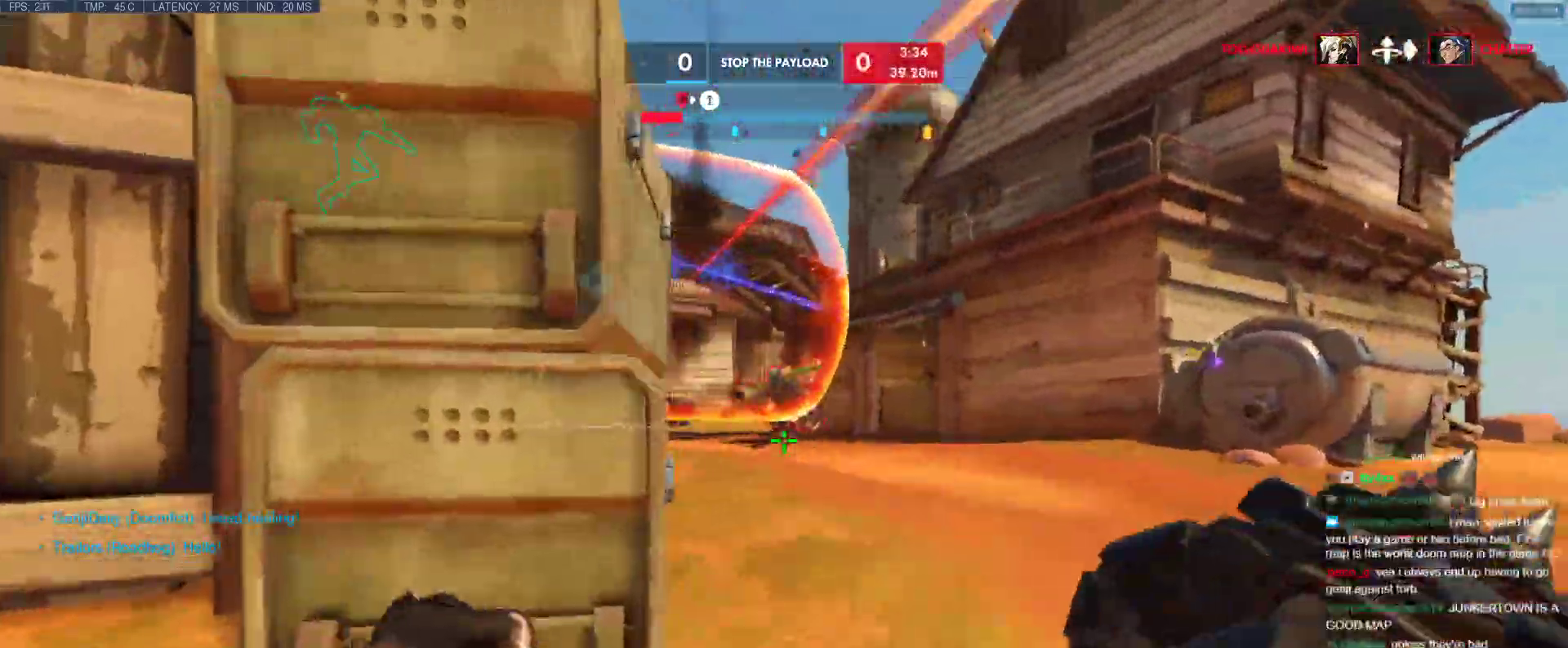
{"keys": ["a"], "events": [[67, "w", "up"], [117, "a", "down"], [167, "d", "up"], [217, "d", "down"], [267, "a", "up"], [300, "a", "down"], [300, "d", "up"]]}
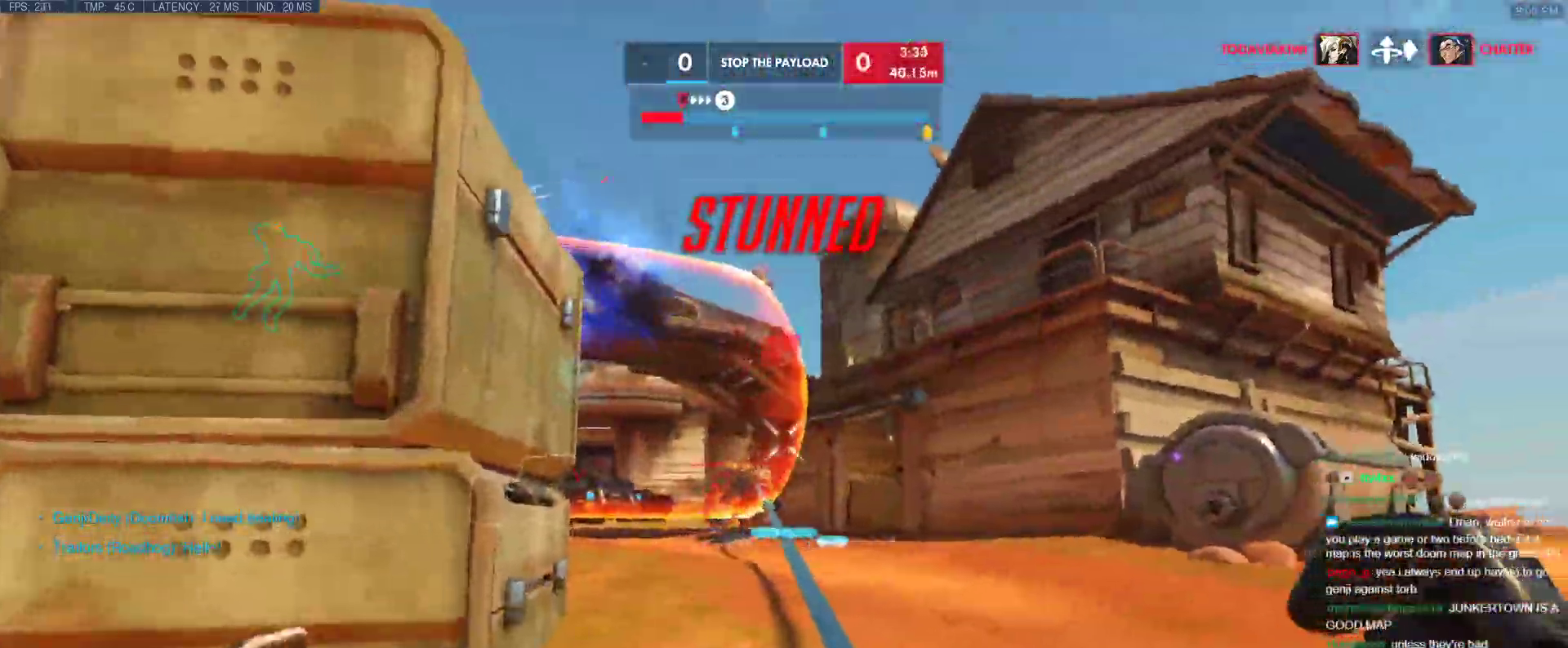
{"keys": ["s", "shift", "space"], "events": [[133, "s", "down"], [317, "a", "up"], [317, "space", "down"], [367, "shift", "down"]]}
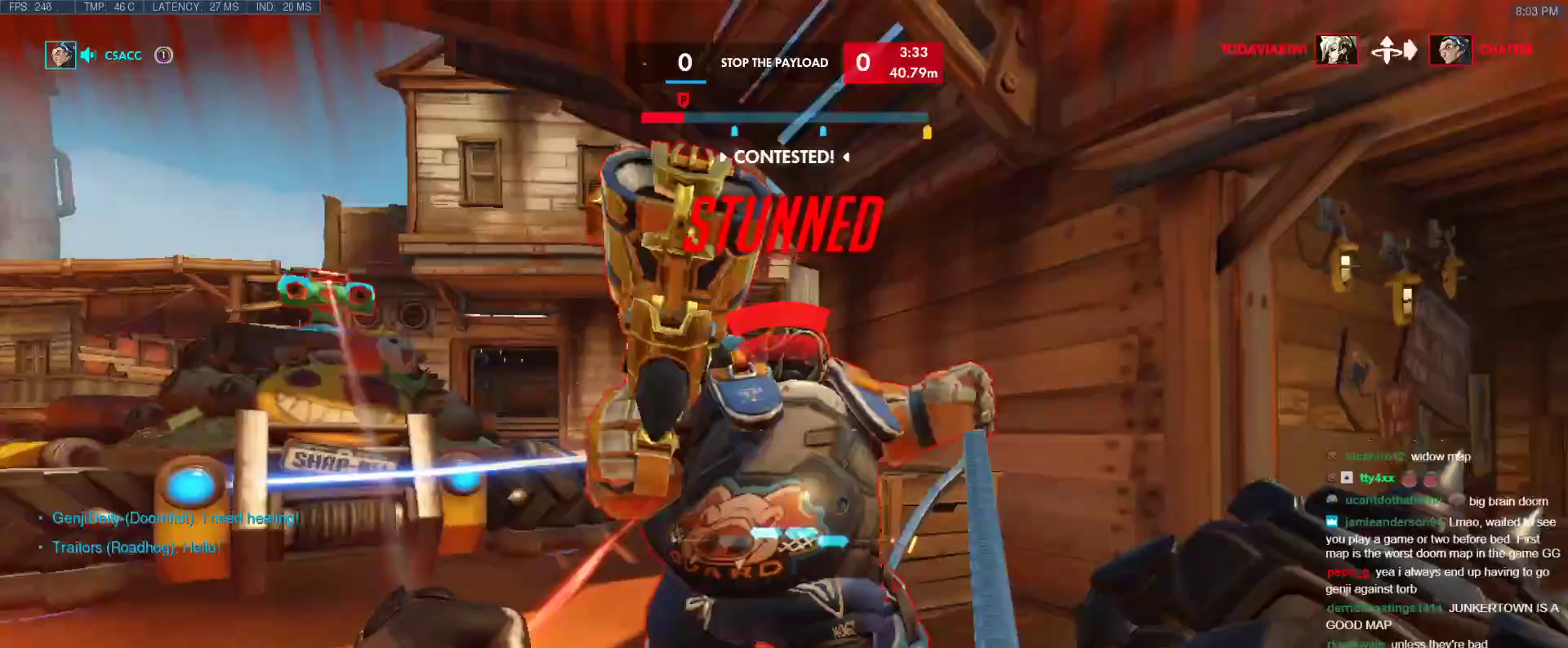
{"keys": ["d", "s", "shift", "space"], "events": [[333, "d", "down"]]}
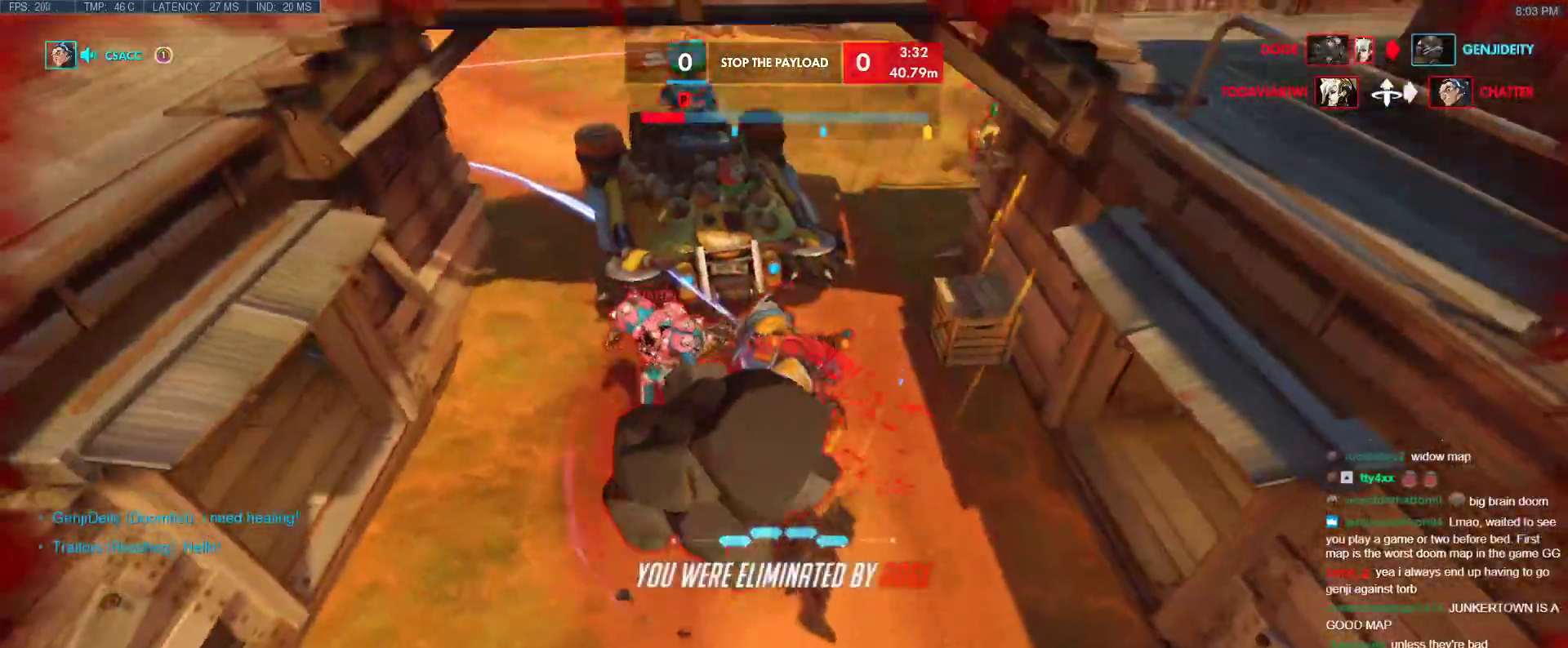
{"keys": ["r", "w"], "events": [[33, "s", "up"], [117, "d", "up"], [117, "shift", "up"], [117, "space", "up"], [217, "w", "down"], [400, "r", "down"]]}
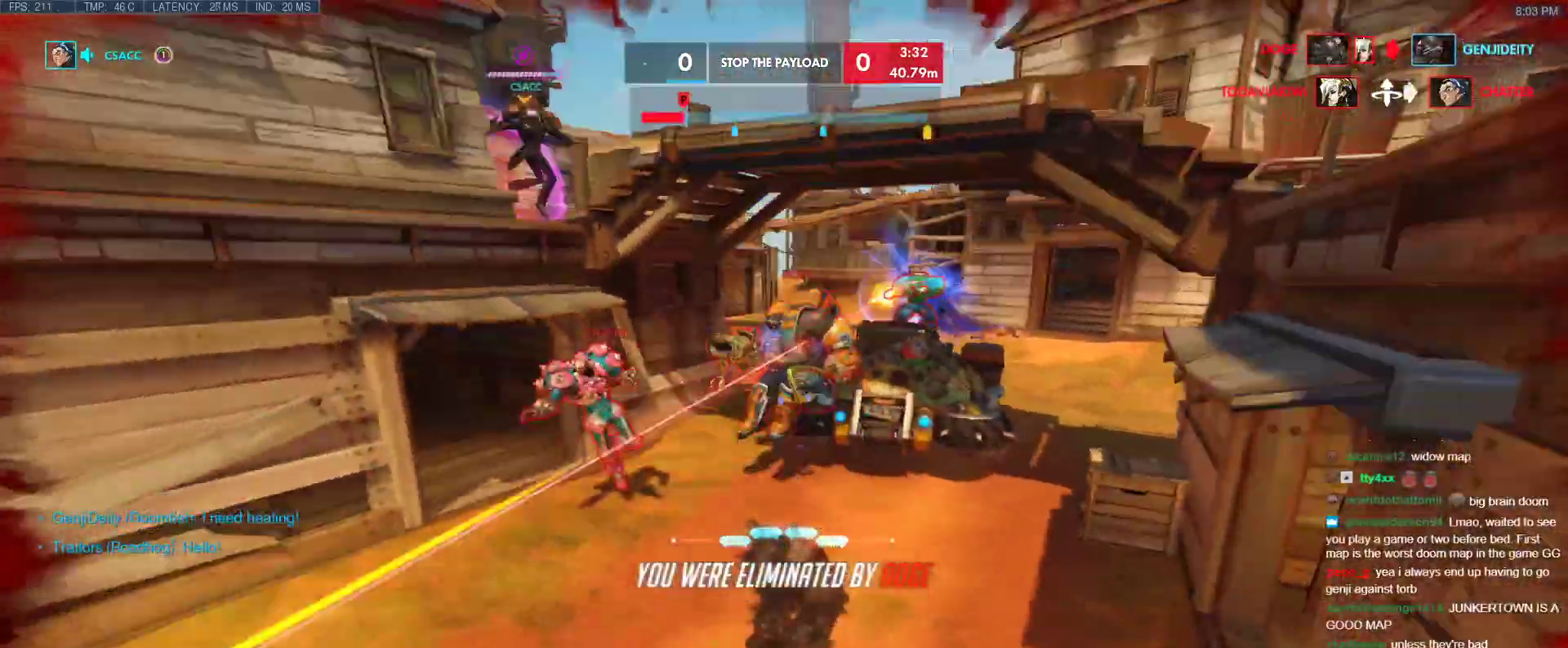
{"keys": ["space", "w"], "events": [[33, "r", "up"], [317, "space", "down"]]}
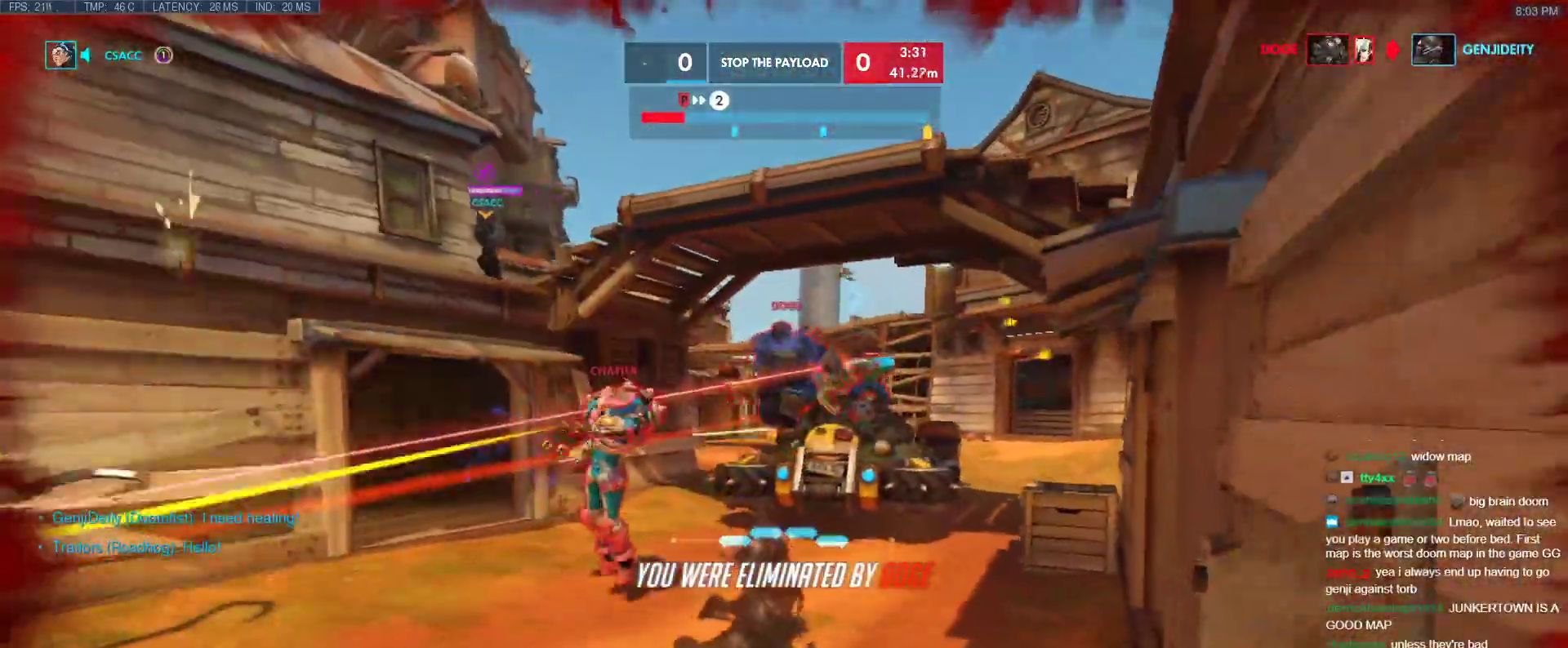
{"keys": ["space", "w"], "events": [[67, "space", "up"], [433, "space", "down"]]}
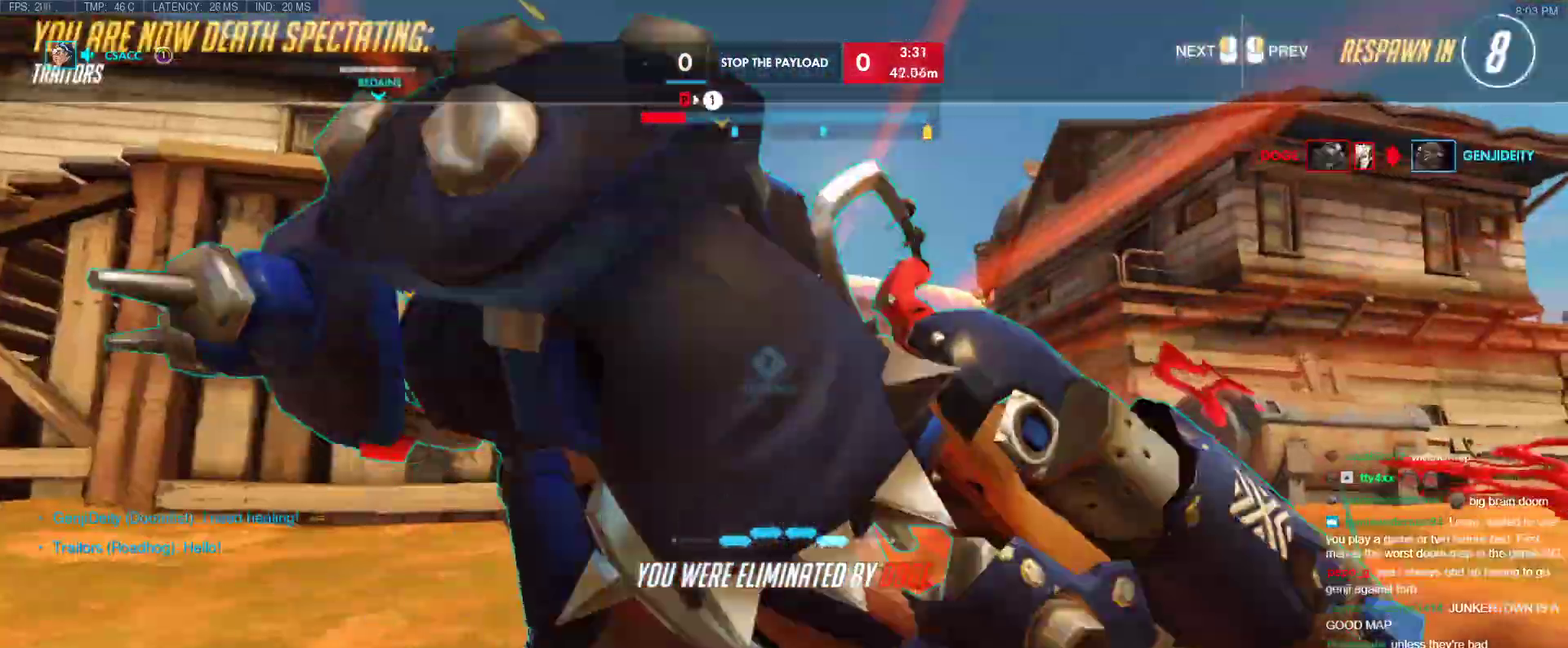
{"keys": ["r", "w"], "events": [[167, "space", "up"], [500, "r", "down"]]}
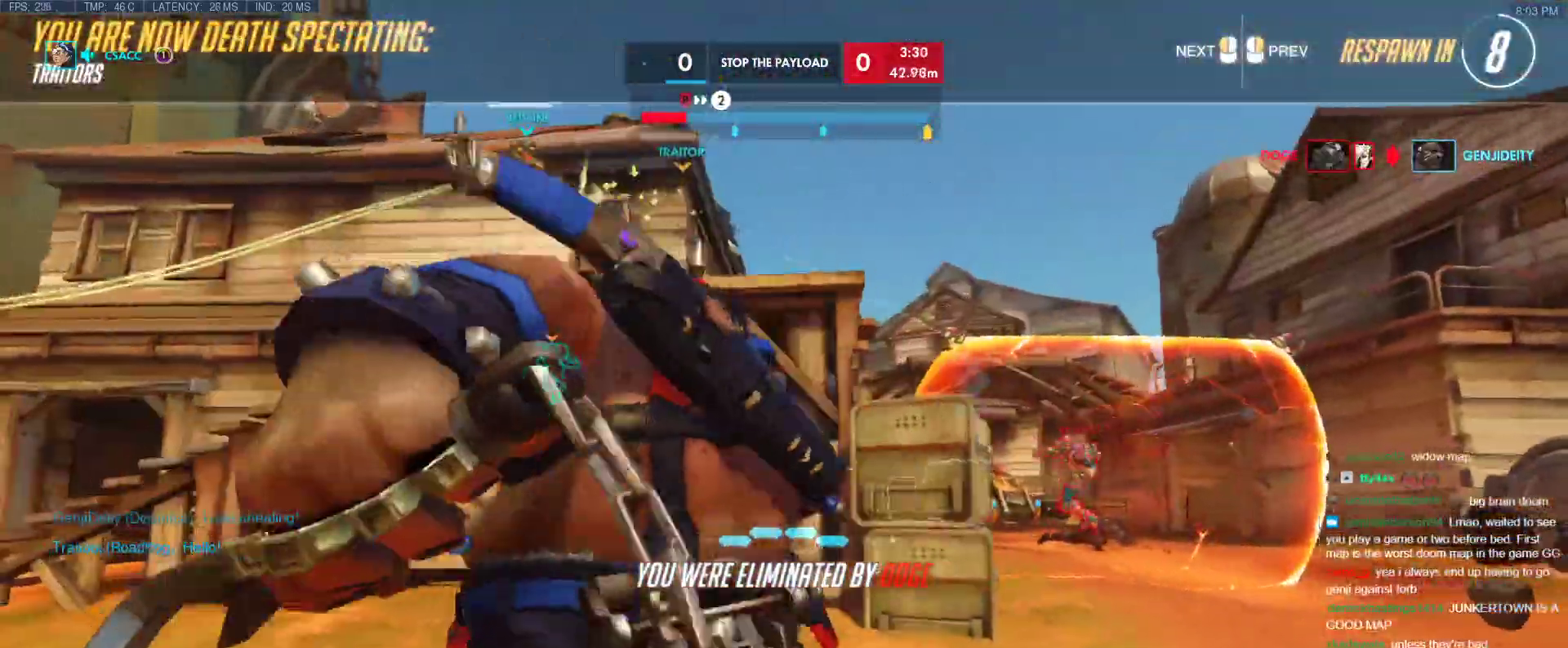
{"keys": ["r", "w"], "events": [[133, "r", "up"], [467, "r", "down"]]}
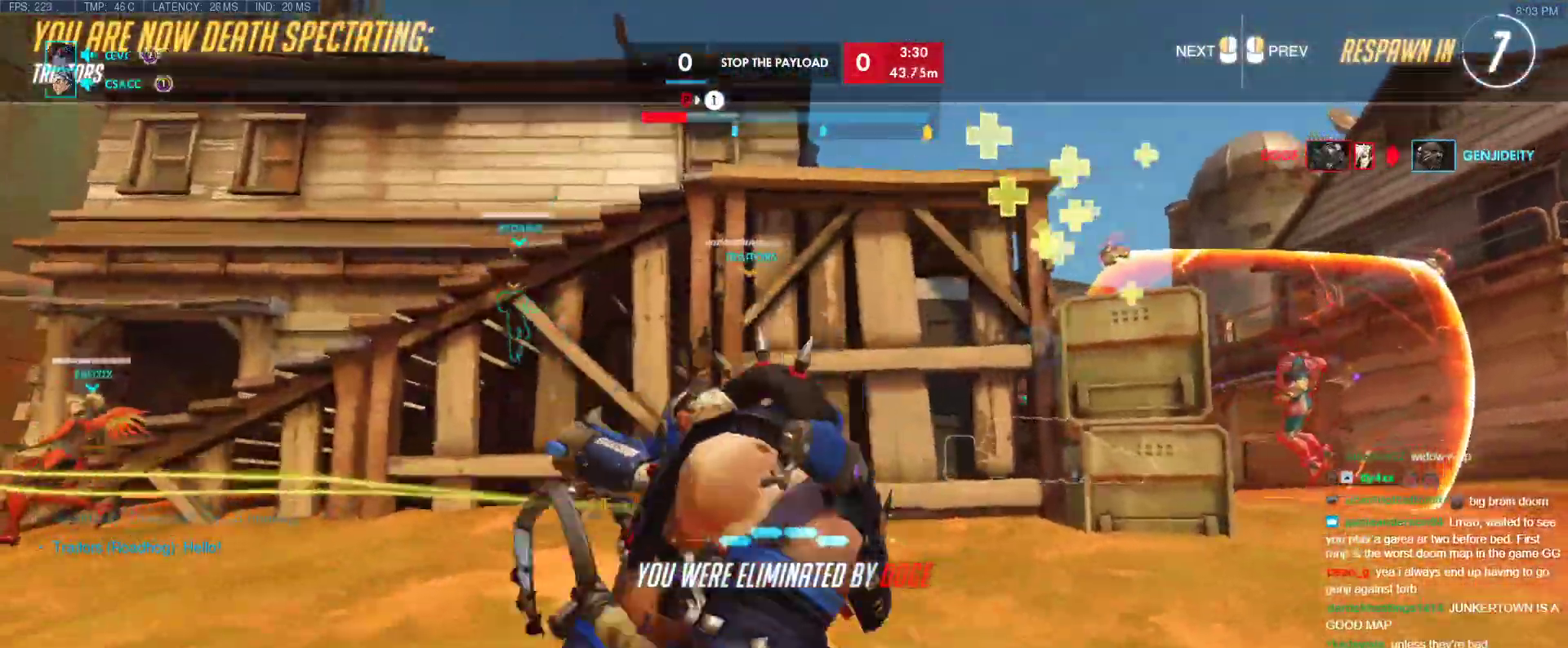
{"keys": ["a", "s"], "events": [[50, "r", "up"], [150, "w", "up"], [250, "a", "down"], [283, "r", "down"], [433, "r", "up"], [483, "s", "down"]]}
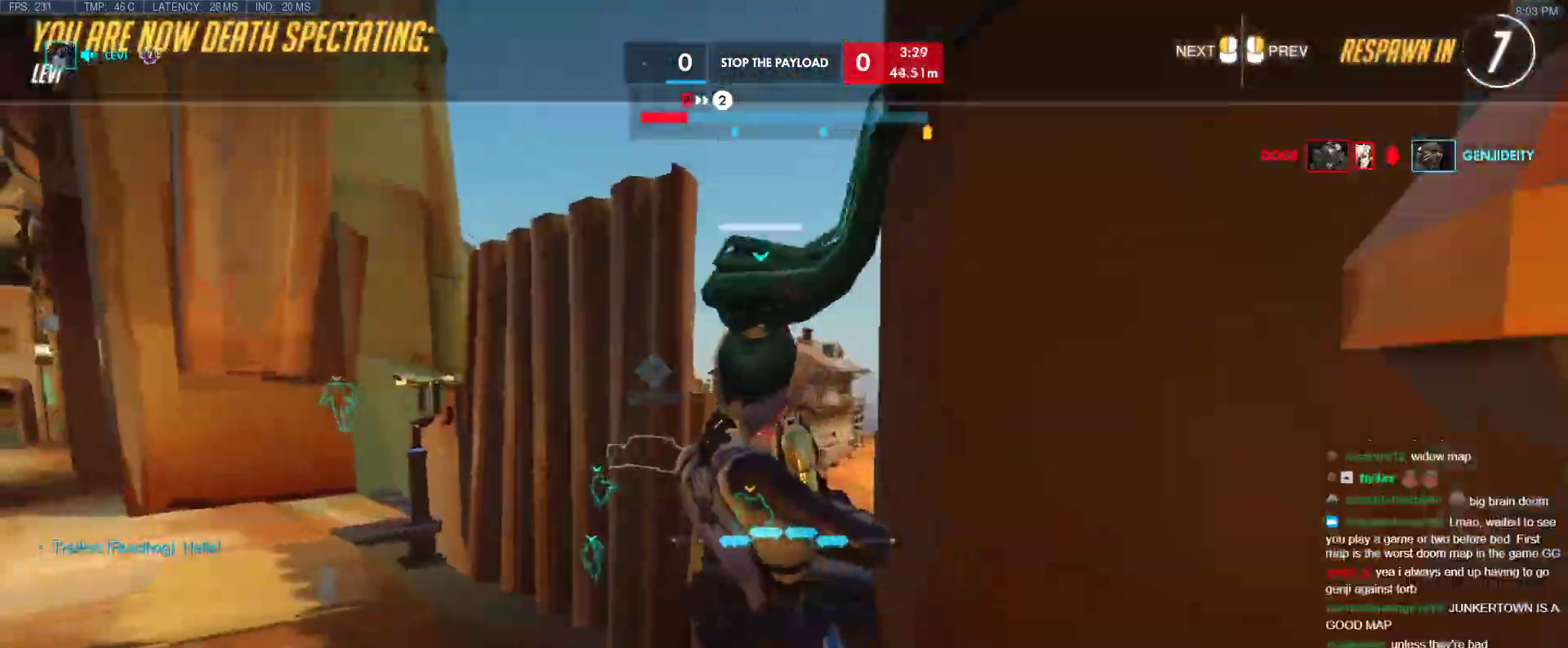
{"keys": ["w"], "events": [[17, "r", "down"], [167, "r", "up"], [167, "s", "up"], [217, "a", "up"], [267, "r", "down"], [350, "w", "down"], [400, "r", "up"]]}
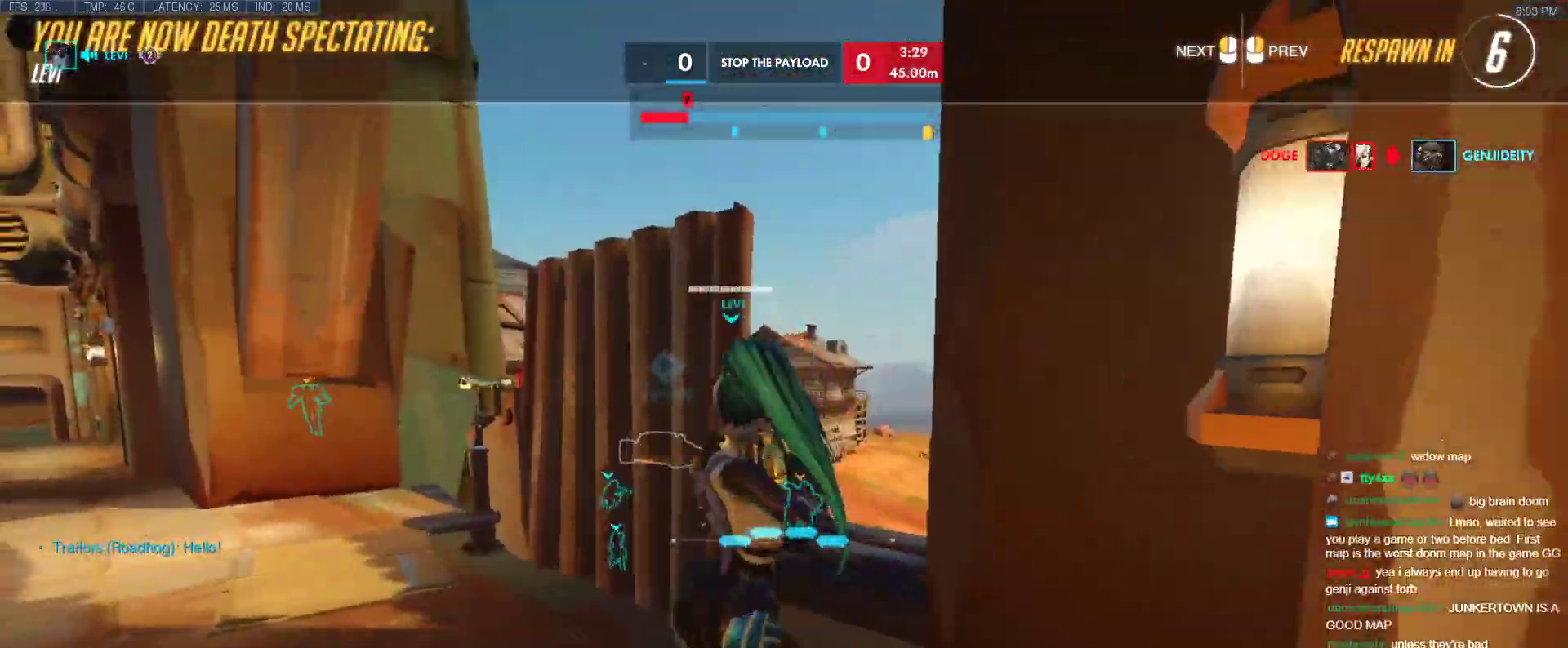
{"keys": ["w"], "events": []}
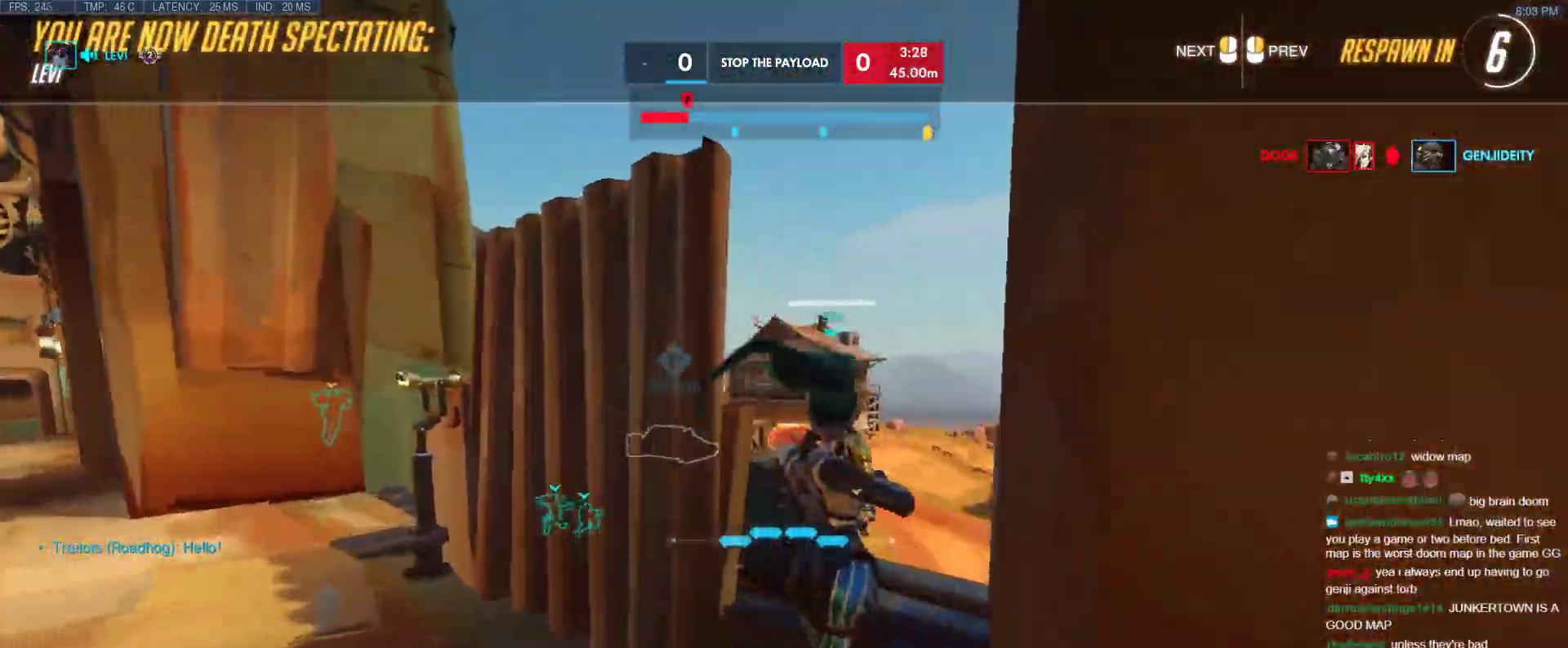
{"keys": ["w"], "events": [[333, "r", "down"], [483, "r", "up"]]}
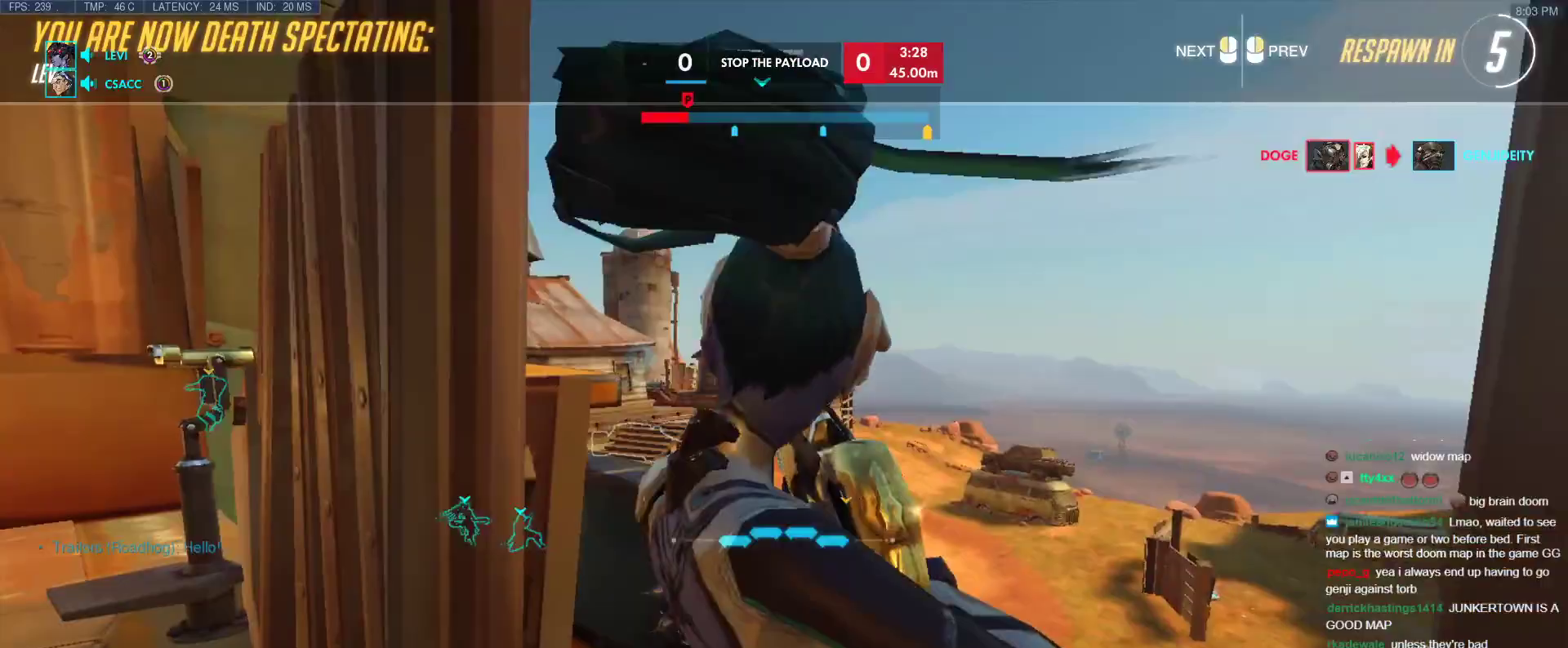
{"keys": ["w"], "events": []}
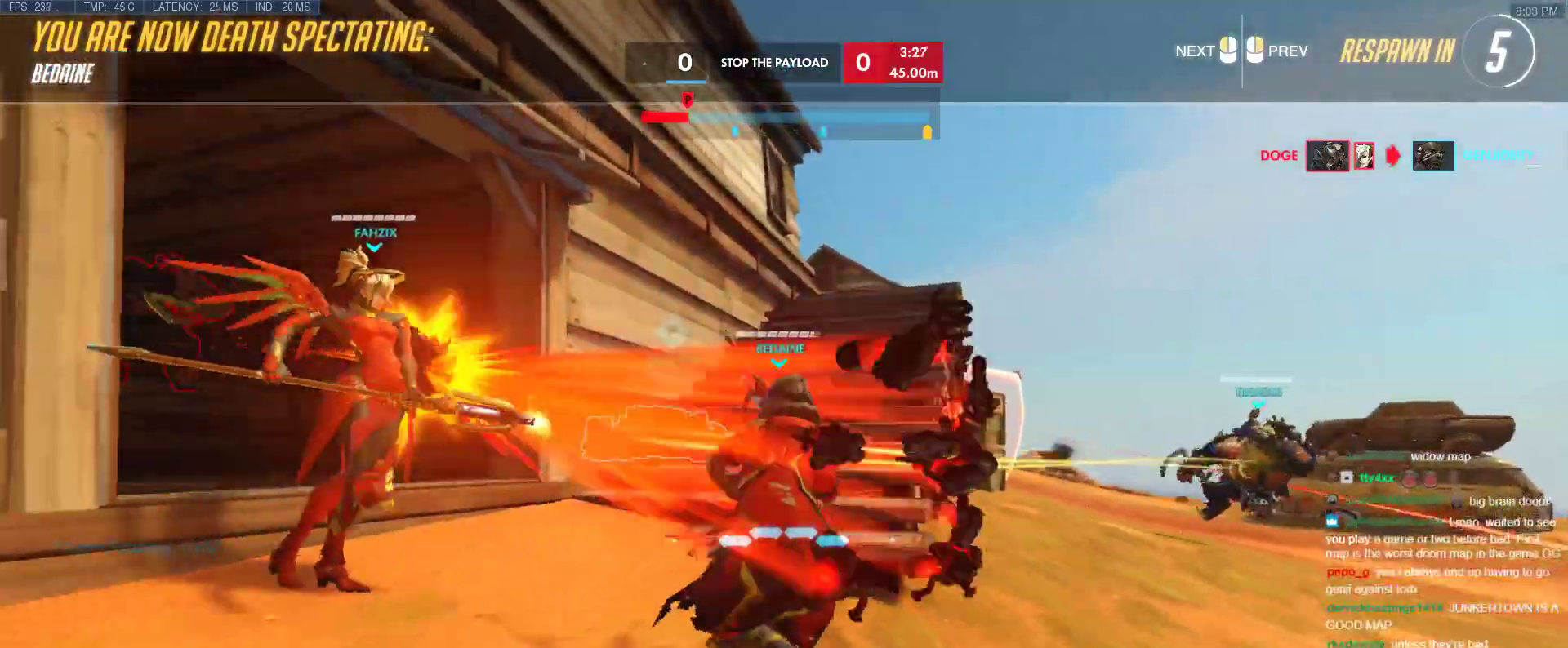
{"keys": ["w"], "events": [[33, "r", "down"], [183, "r", "up"]]}
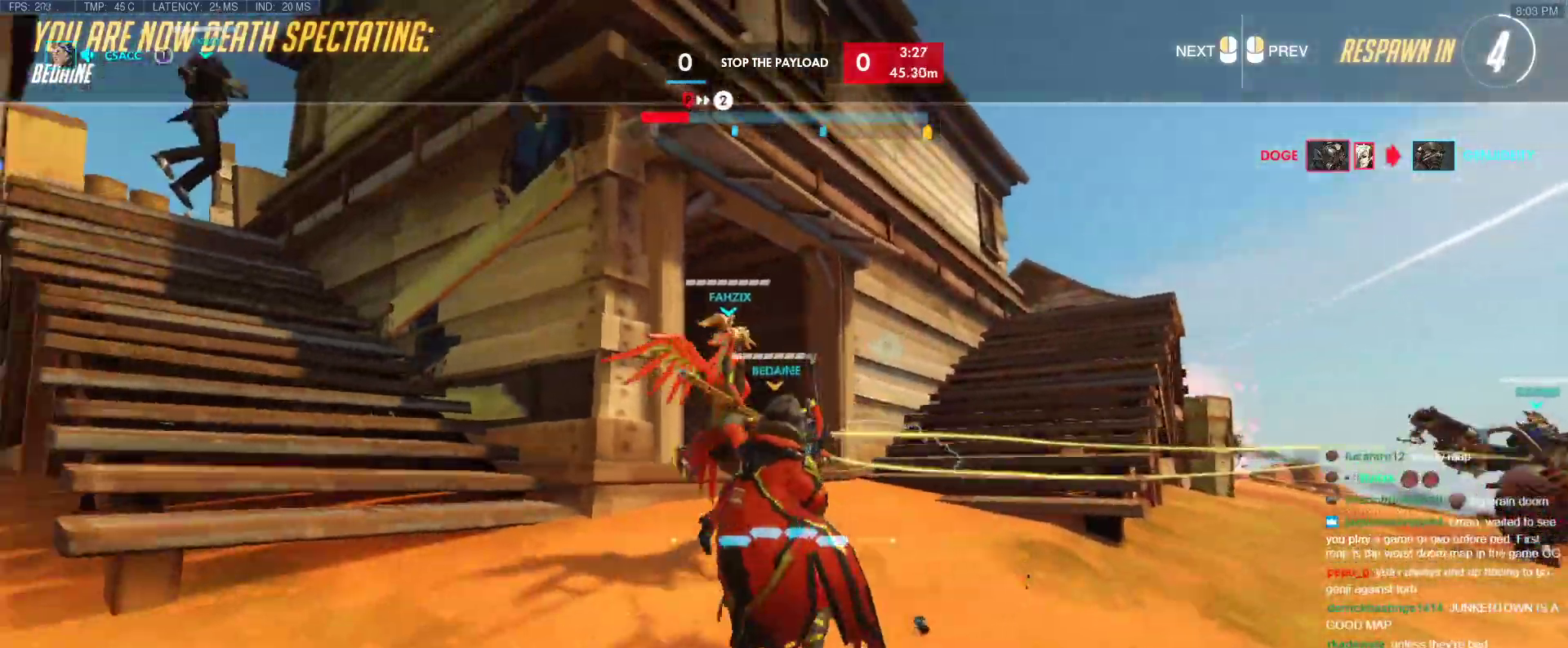
{"keys": ["w"], "events": []}
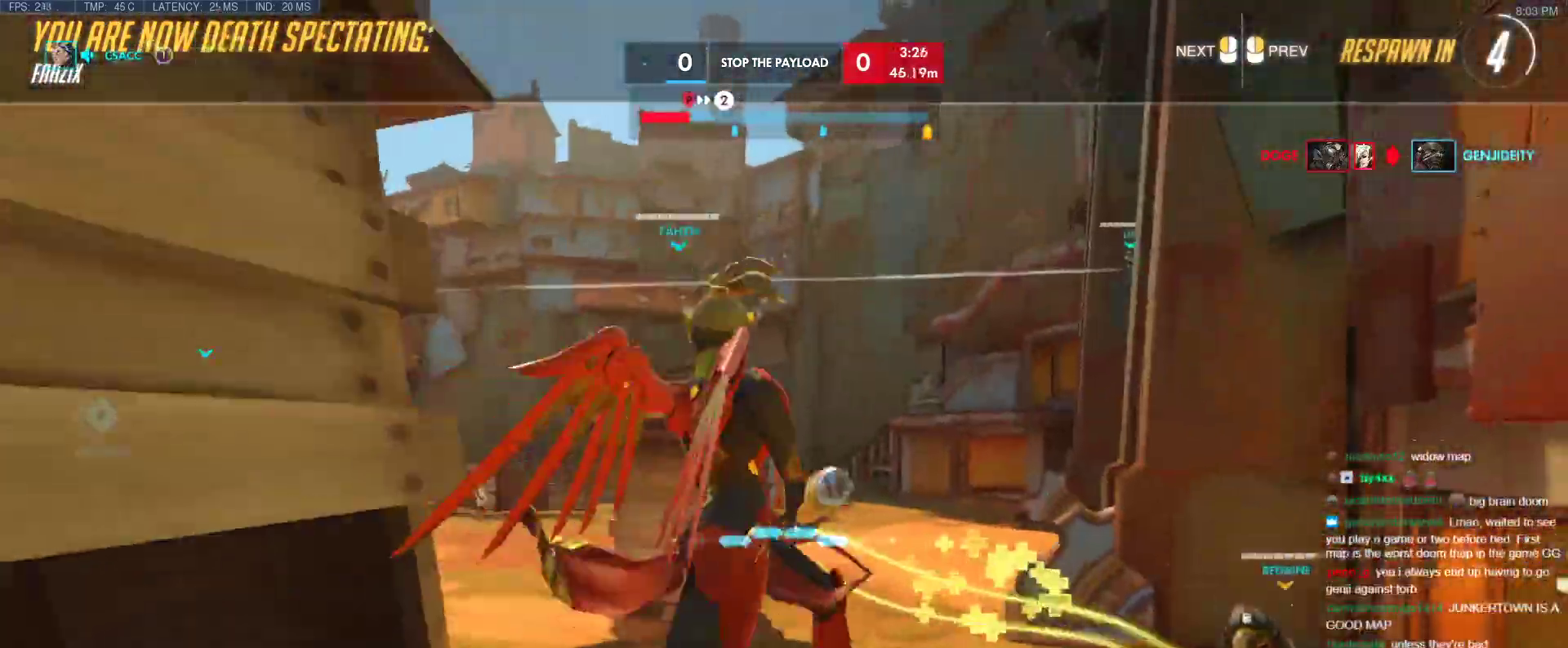
{"keys": ["w"], "events": []}
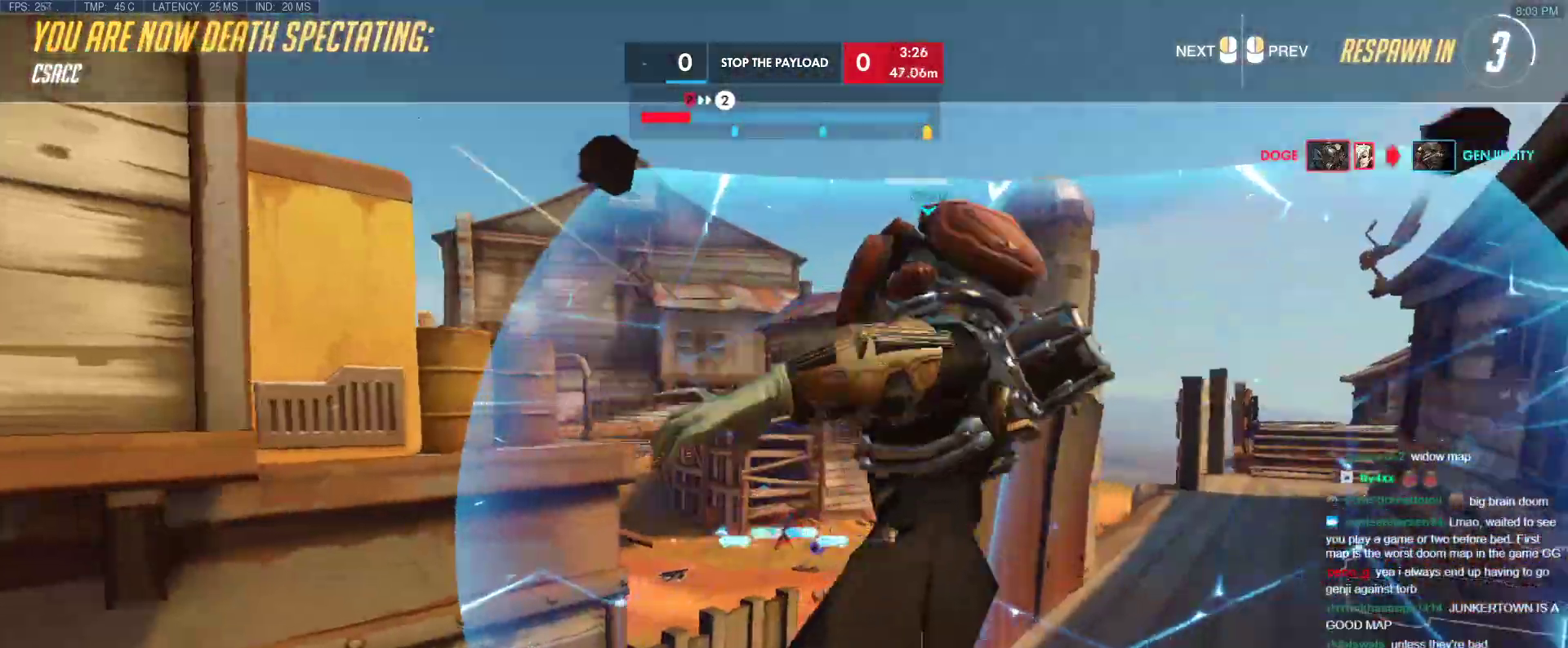
{"keys": ["r", "w"], "events": [[417, "r", "down"]]}
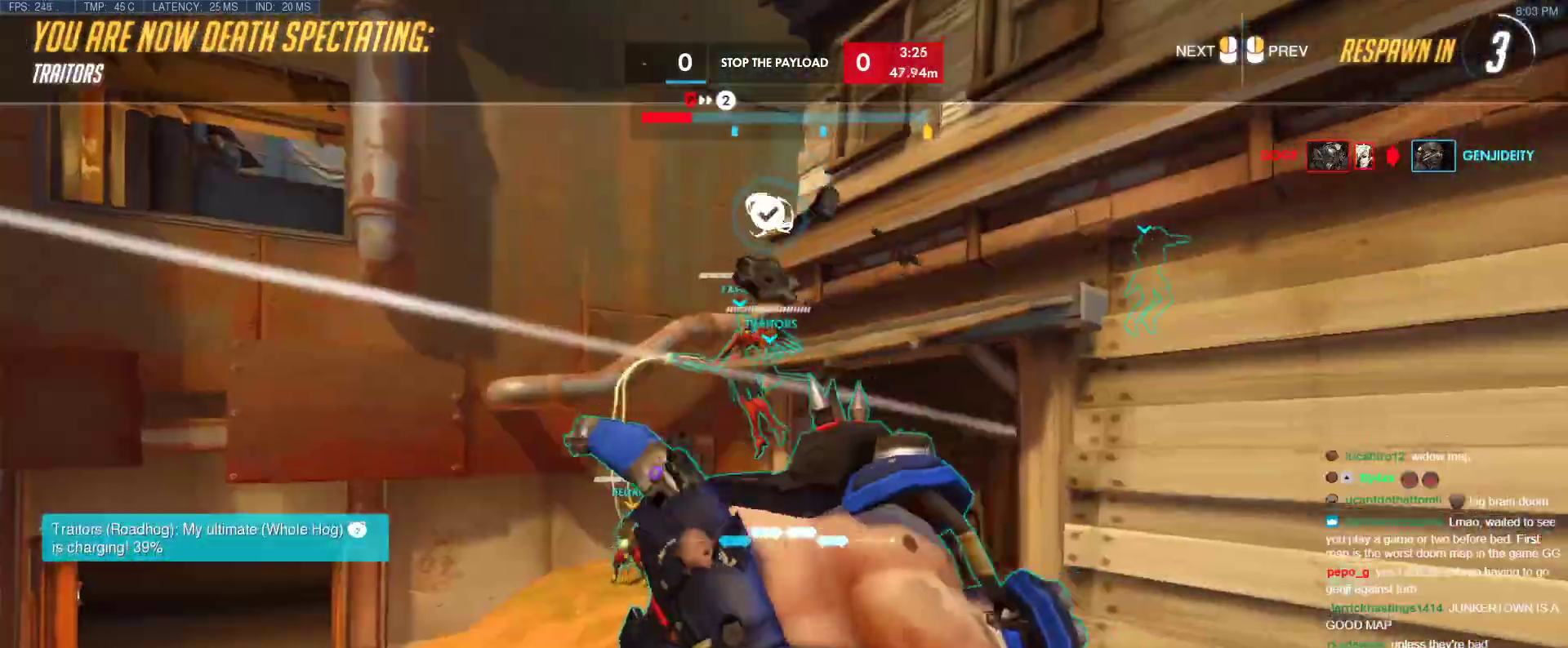
{"keys": ["r", "w"], "events": [[17, "r", "up"], [483, "r", "down"]]}
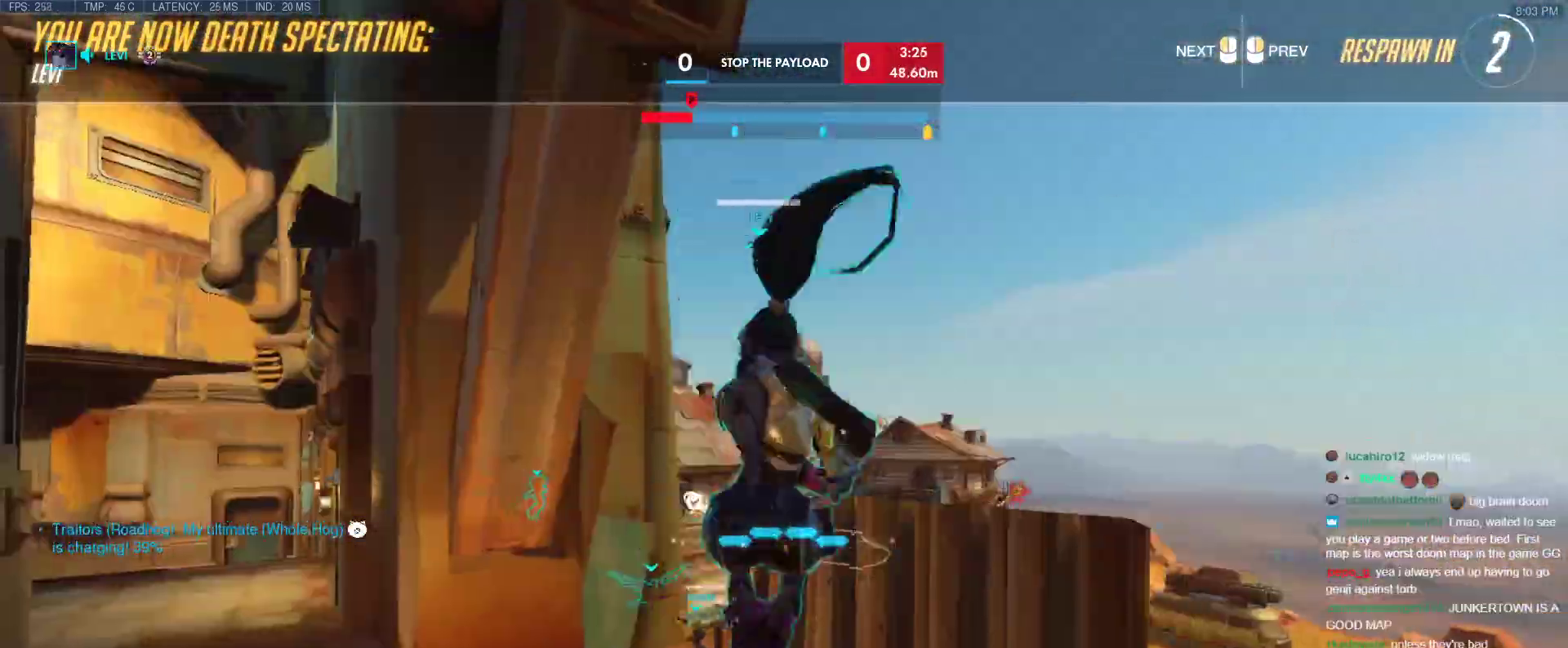
{"keys": ["w"], "events": [[67, "r", "up"]]}
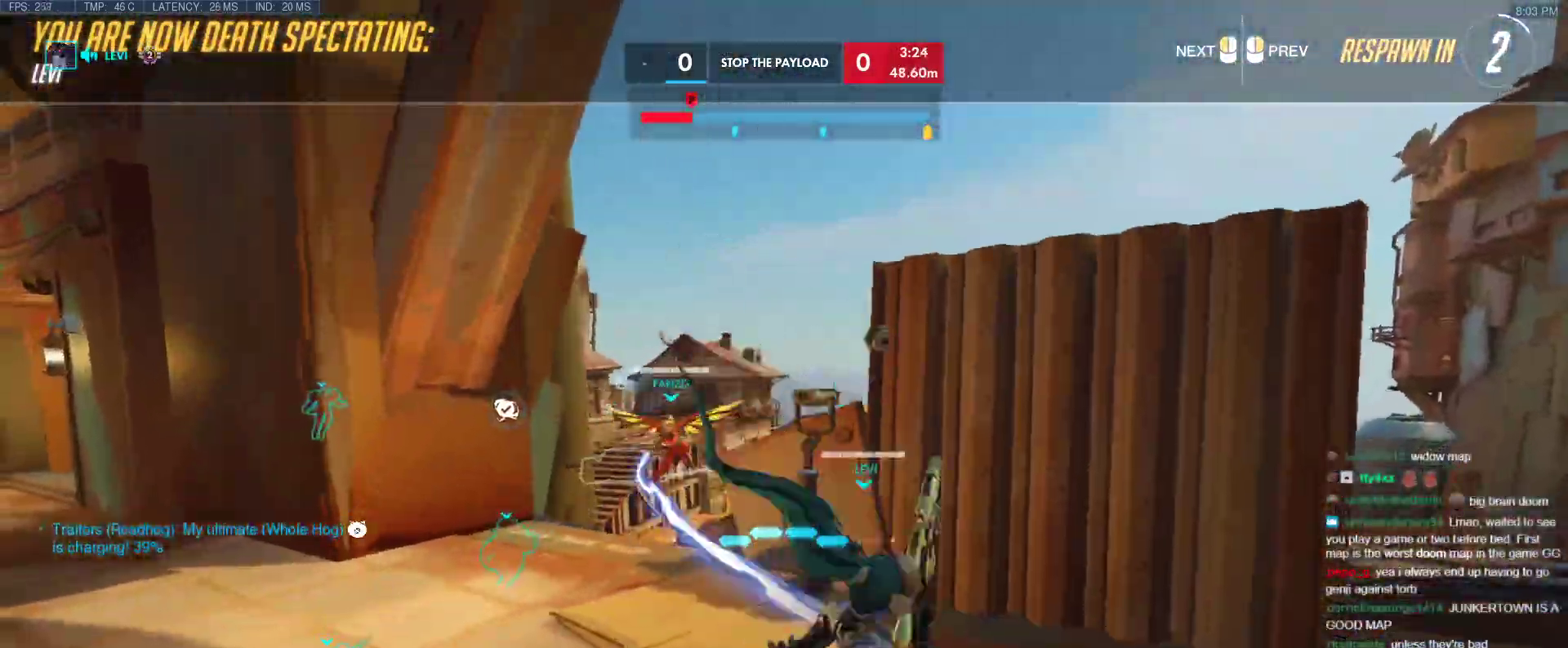
{"keys": ["w"], "events": [[183, "r", "down"], [267, "r", "up"]]}